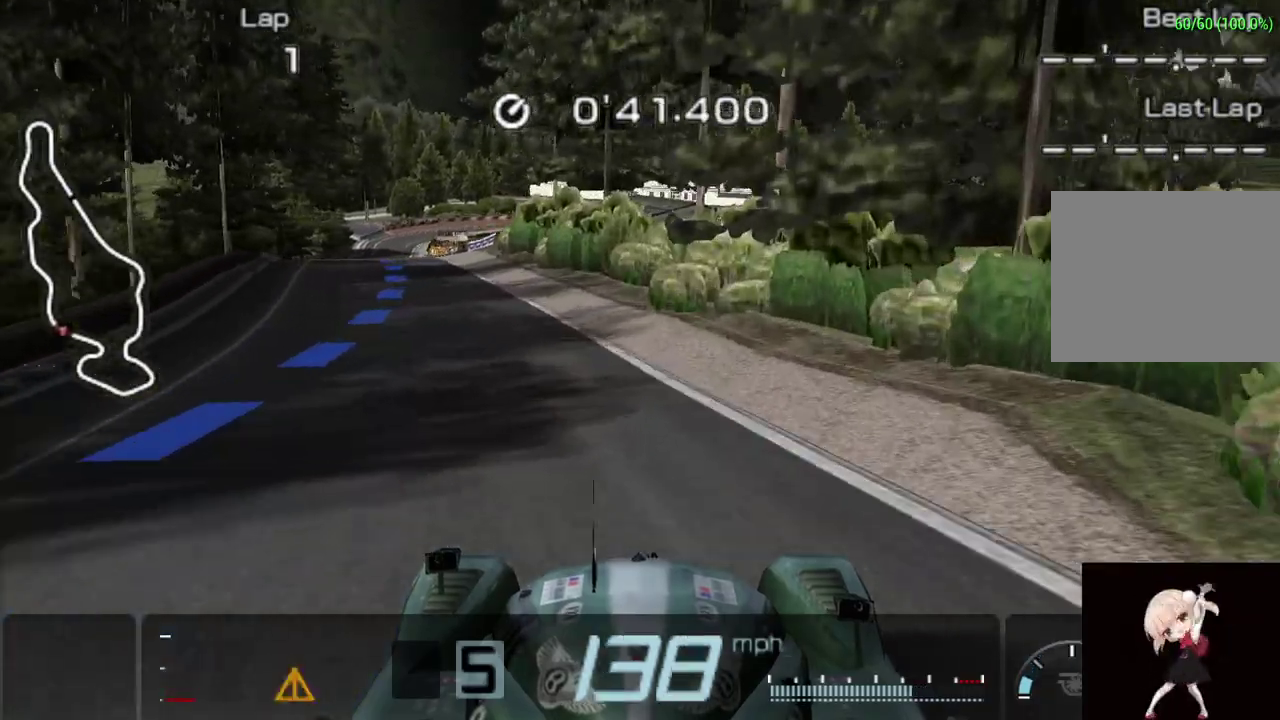
Gameplay with a controller (PlayStation layout); each line is a JSON object with the inputs held at the frame after it. "events" lists button and stick changes between this image and that frame as [ms after this image, input, new state], when the widget could be followed in between. Not read: L3 R3 right_stick.
{"buttons": ["CROSS"], "left_stick": "right", "events": [[220, "CROSS", "down"], [500, "left_stick", "right"]]}
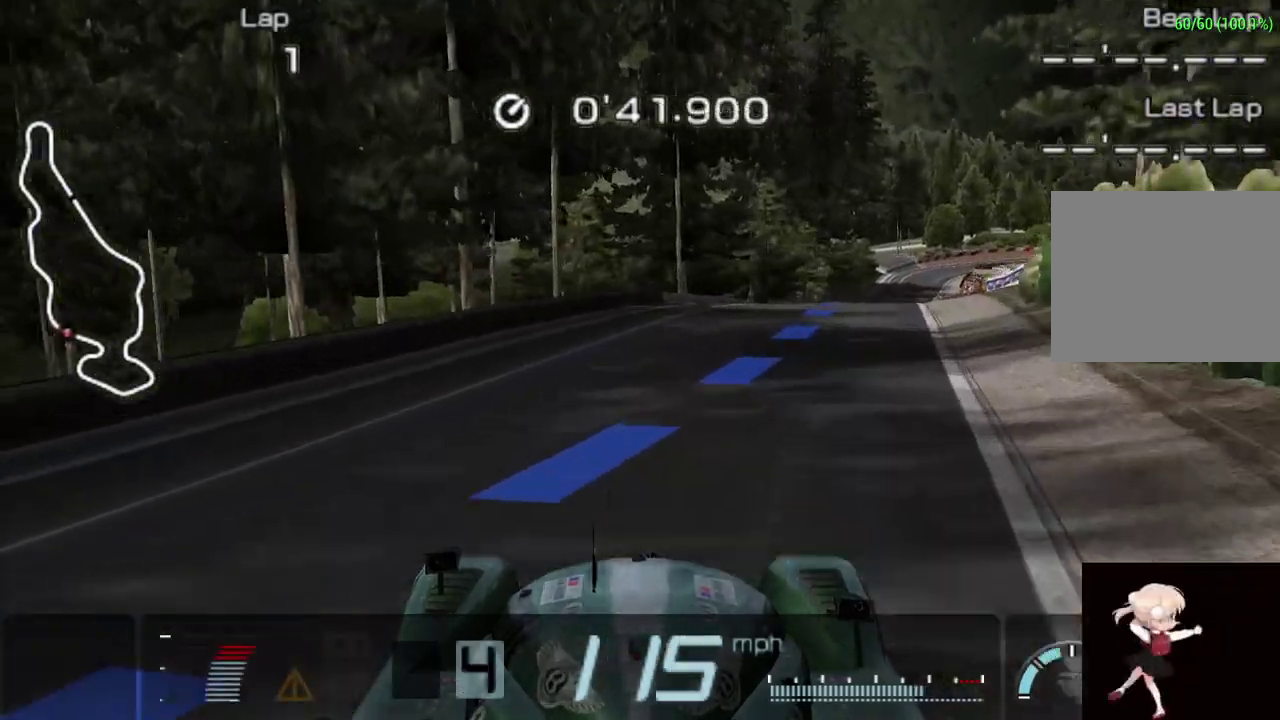
{"buttons": ["CROSS"], "left_stick": "center", "events": [[240, "CROSS", "up"], [380, "CROSS", "down"], [480, "left_stick", "center"]]}
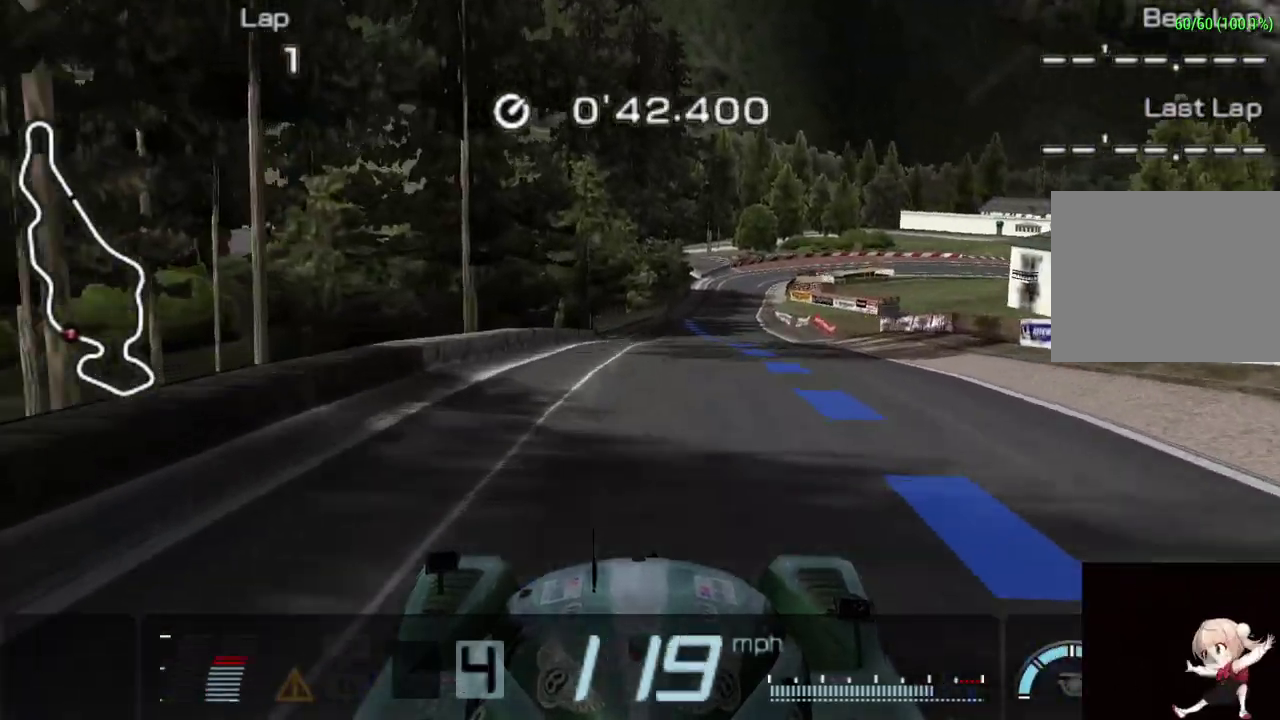
{"buttons": ["CROSS"], "left_stick": "left"}
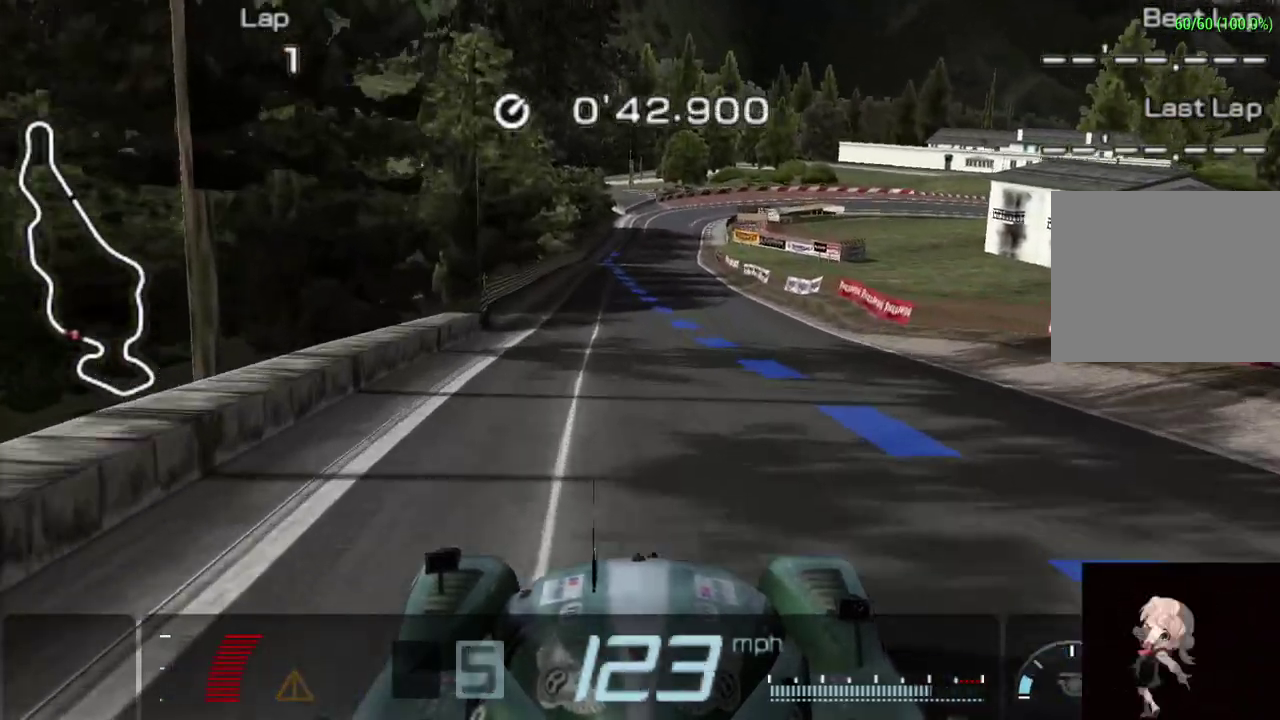
{"buttons": ["CROSS"], "left_stick": "right"}
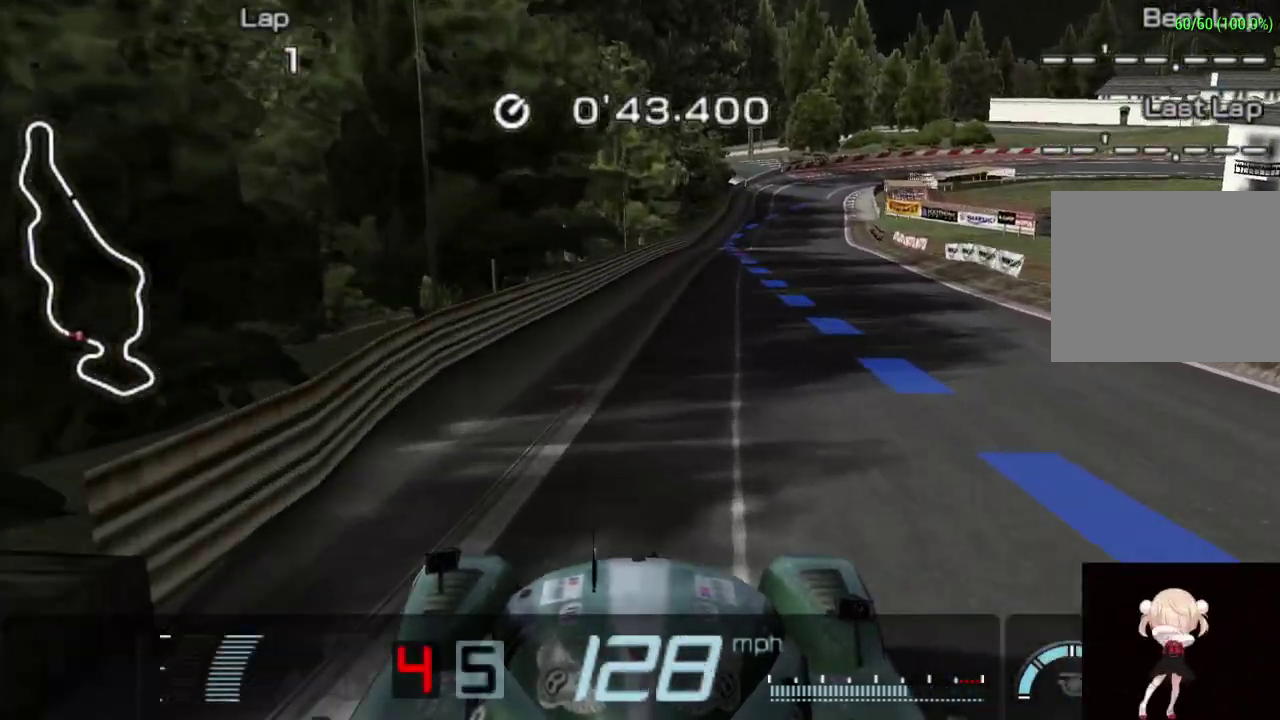
{"buttons": ["CROSS"], "left_stick": "center", "events": [[140, "left_stick", "center"]]}
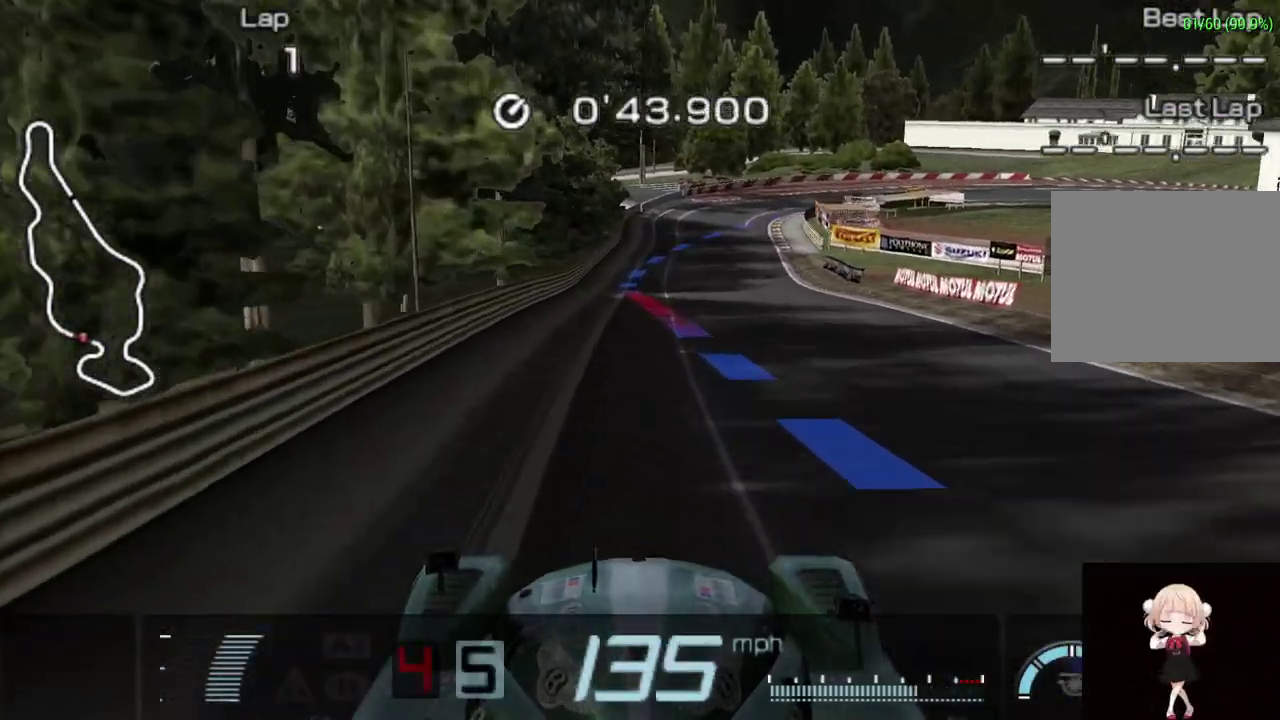
{"buttons": ["TRIANGLE"], "left_stick": "center", "events": [[200, "CROSS", "up"], [240, "TRIANGLE", "down"]]}
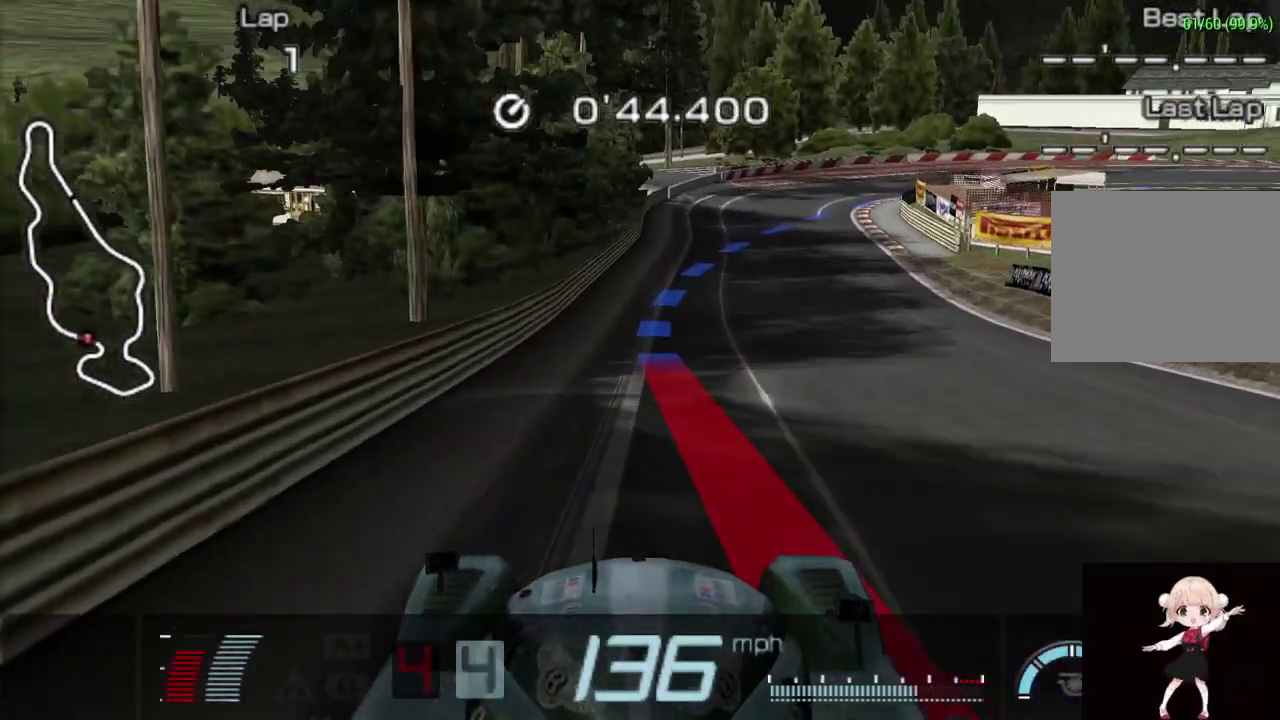
{"buttons": [], "left_stick": "center", "events": [[300, "TRIANGLE", "up"]]}
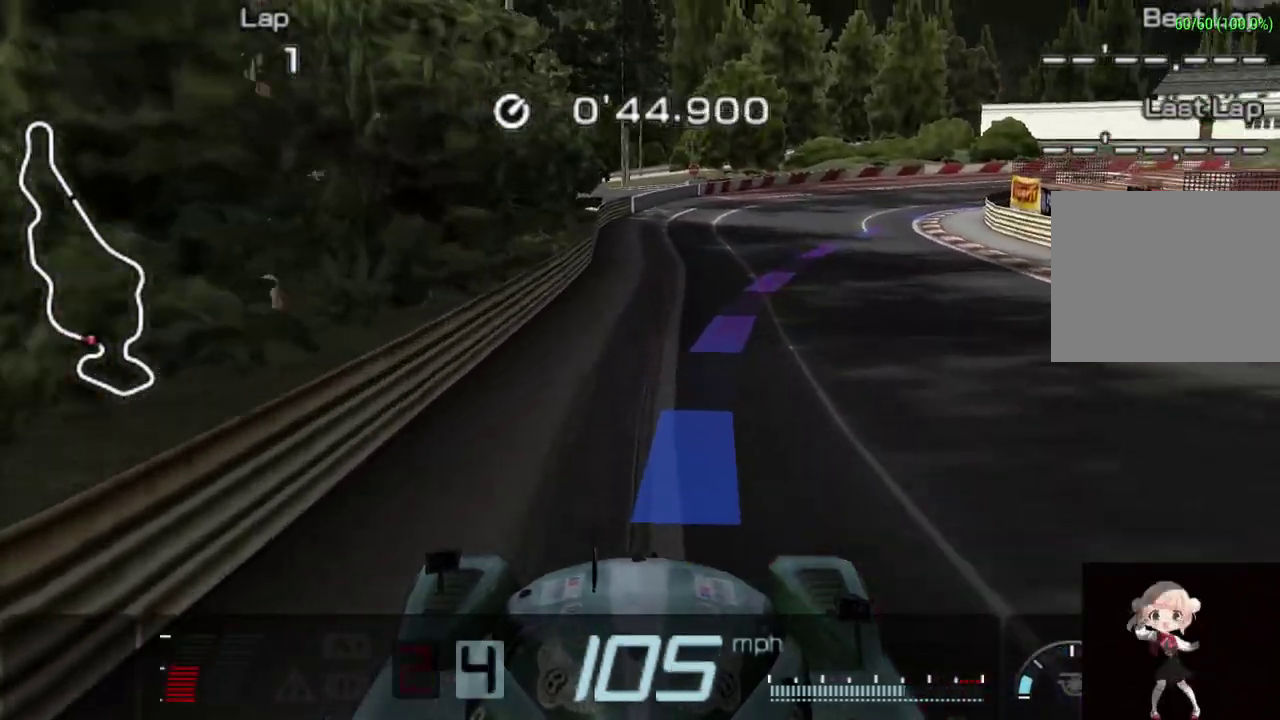
{"buttons": ["TRIANGLE"], "left_stick": "up", "events": [[80, "CROSS", "down"], [120, "left_stick", "up-right"], [220, "CROSS", "up"], [280, "TRIANGLE", "down"], [440, "left_stick", "up"]]}
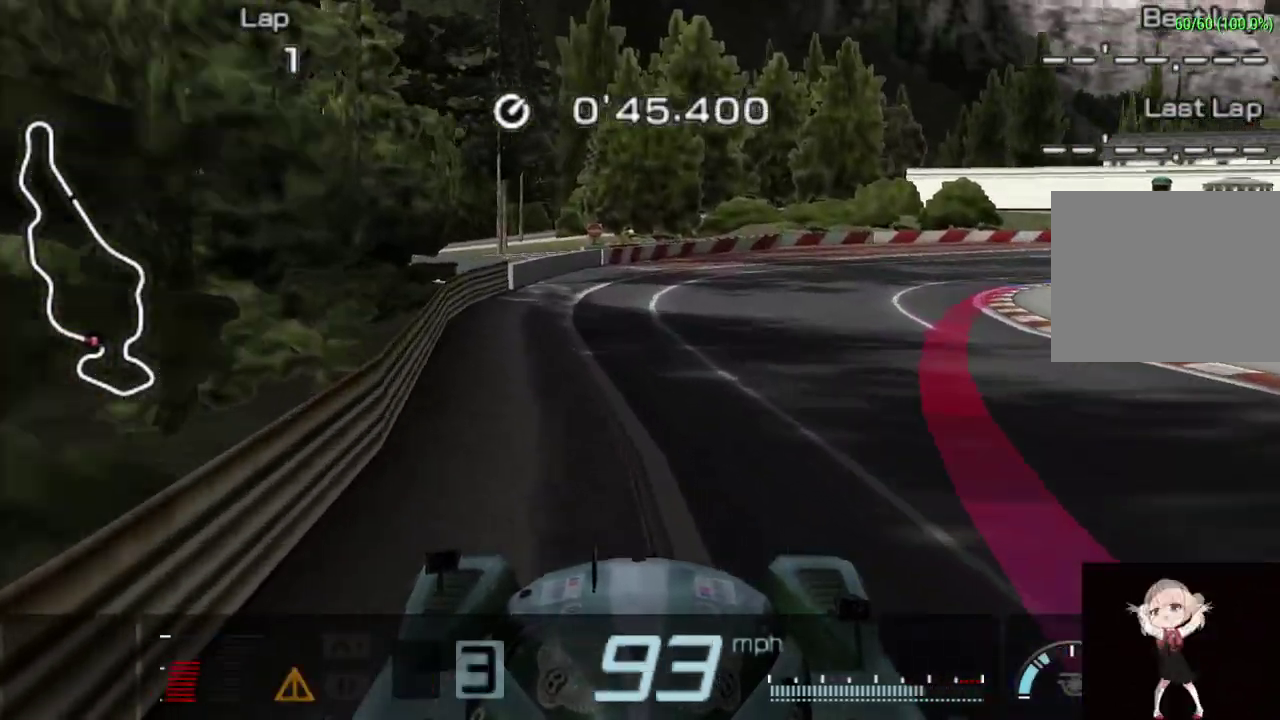
{"buttons": ["CROSS"], "left_stick": "up", "events": [[40, "left_stick", "up-right"], [240, "TRIANGLE", "up"], [420, "CROSS", "down"], [420, "left_stick", "up"]]}
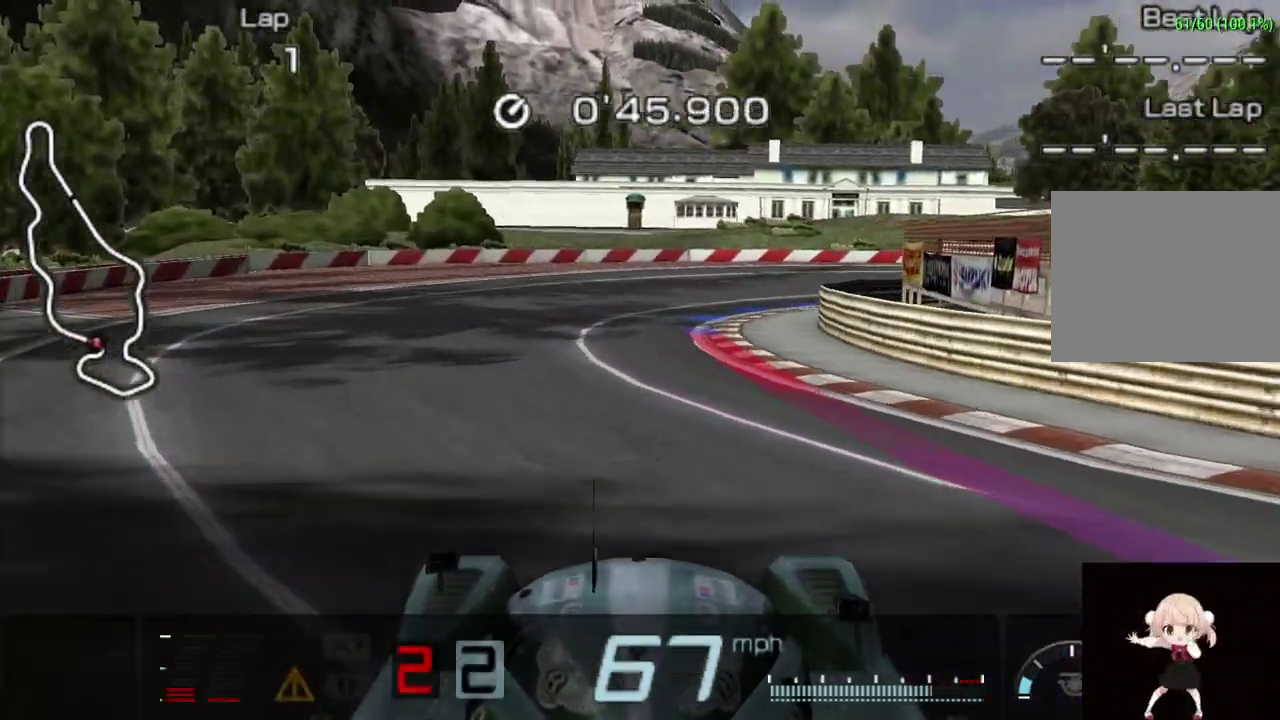
{"buttons": ["CROSS"], "left_stick": "up-right"}
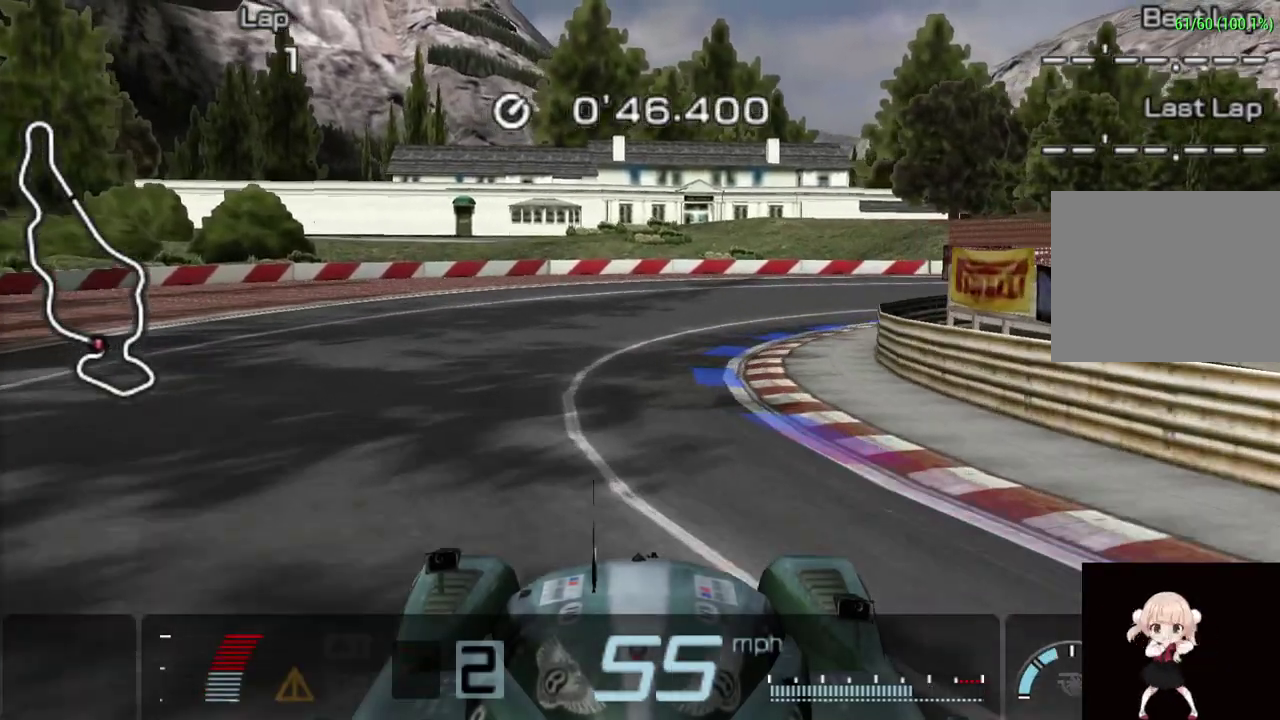
{"buttons": [], "left_stick": "up-right", "events": [[280, "CROSS", "up"]]}
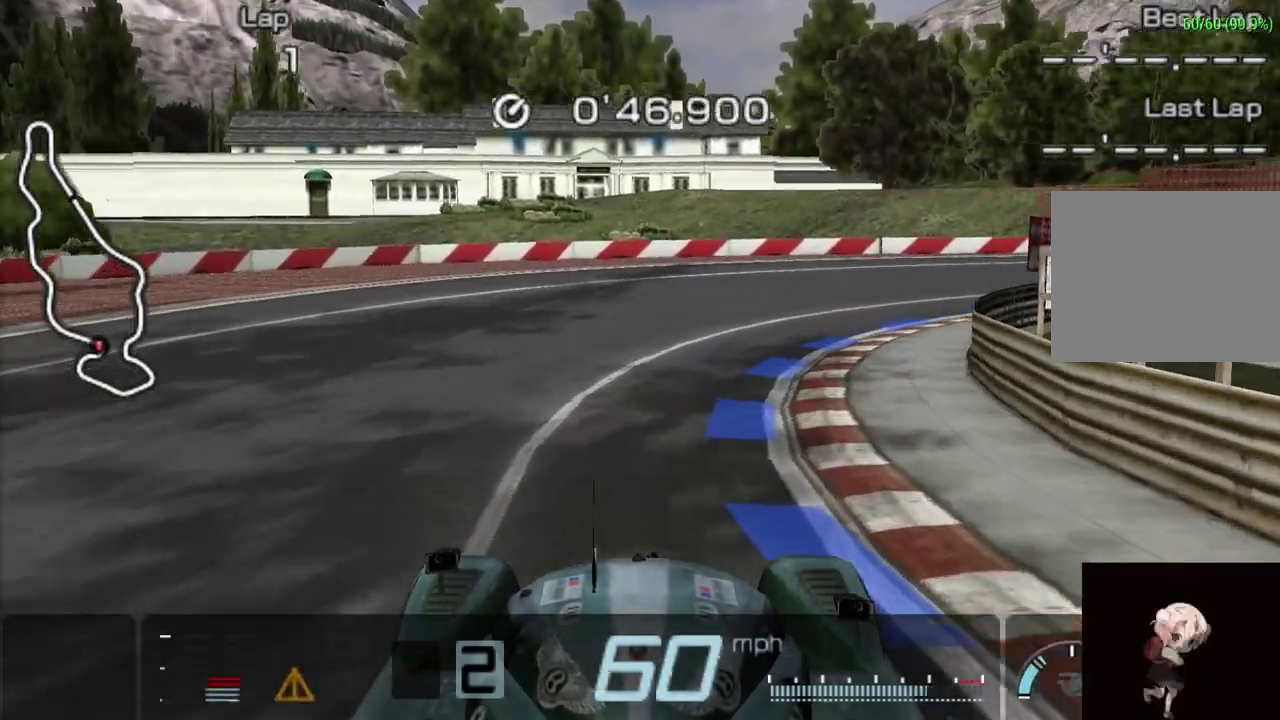
{"buttons": ["CROSS"], "left_stick": "up-right", "events": [[40, "CROSS", "down"], [140, "CROSS", "up"], [200, "CROSS", "down"]]}
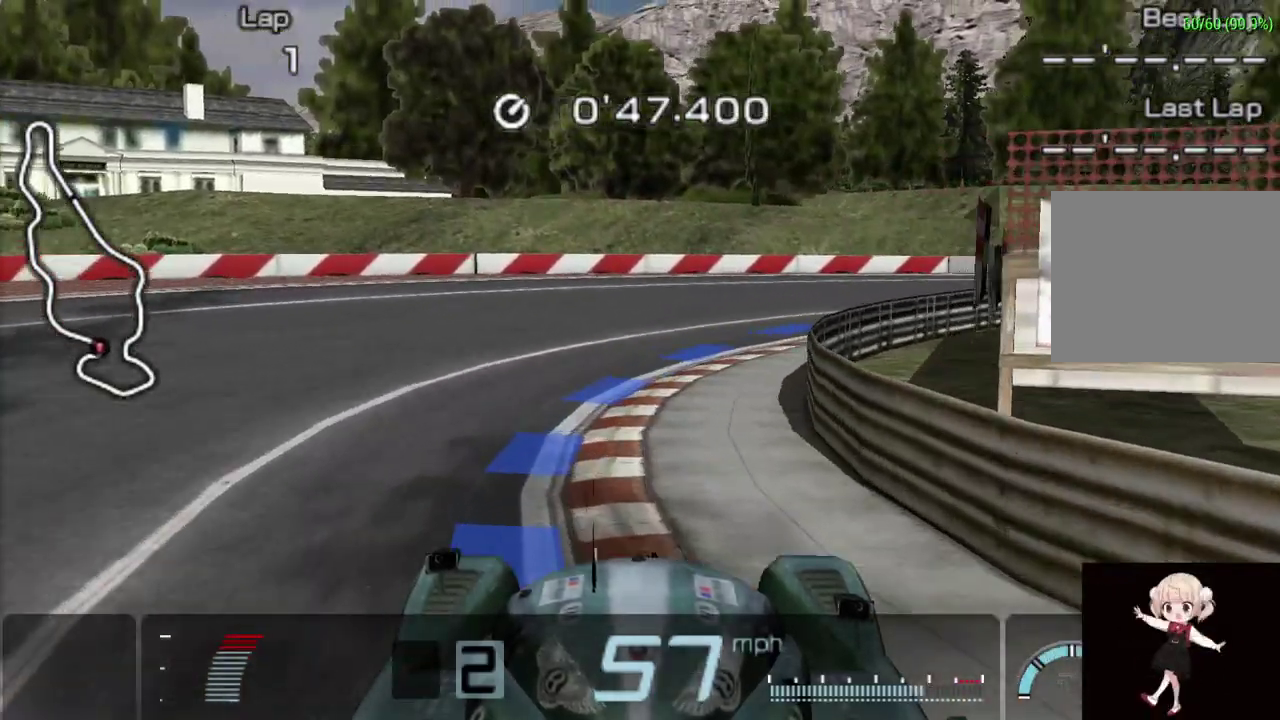
{"buttons": ["CROSS"], "left_stick": "up-right", "events": [[300, "CROSS", "up"], [420, "CROSS", "down"]]}
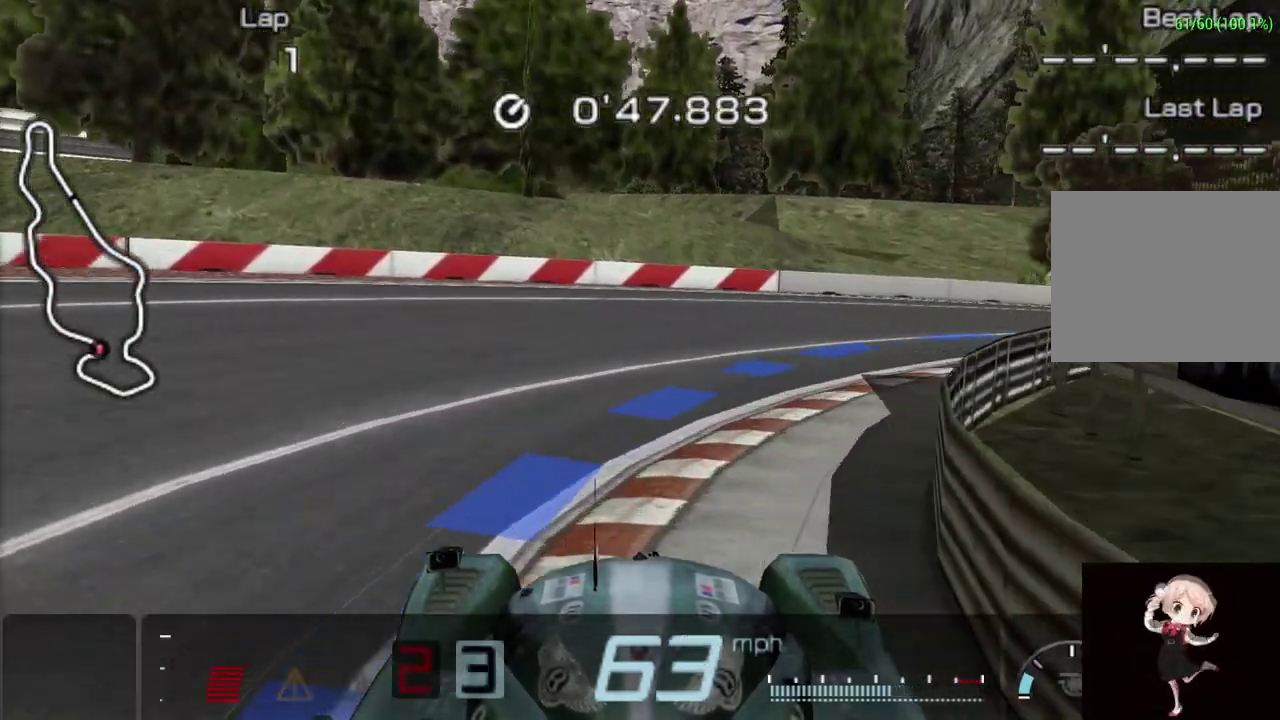
{"buttons": ["CROSS"], "left_stick": "up-right", "events": [[60, "CROSS", "up"], [260, "CROSS", "down"], [340, "CROSS", "up"], [420, "CROSS", "down"]]}
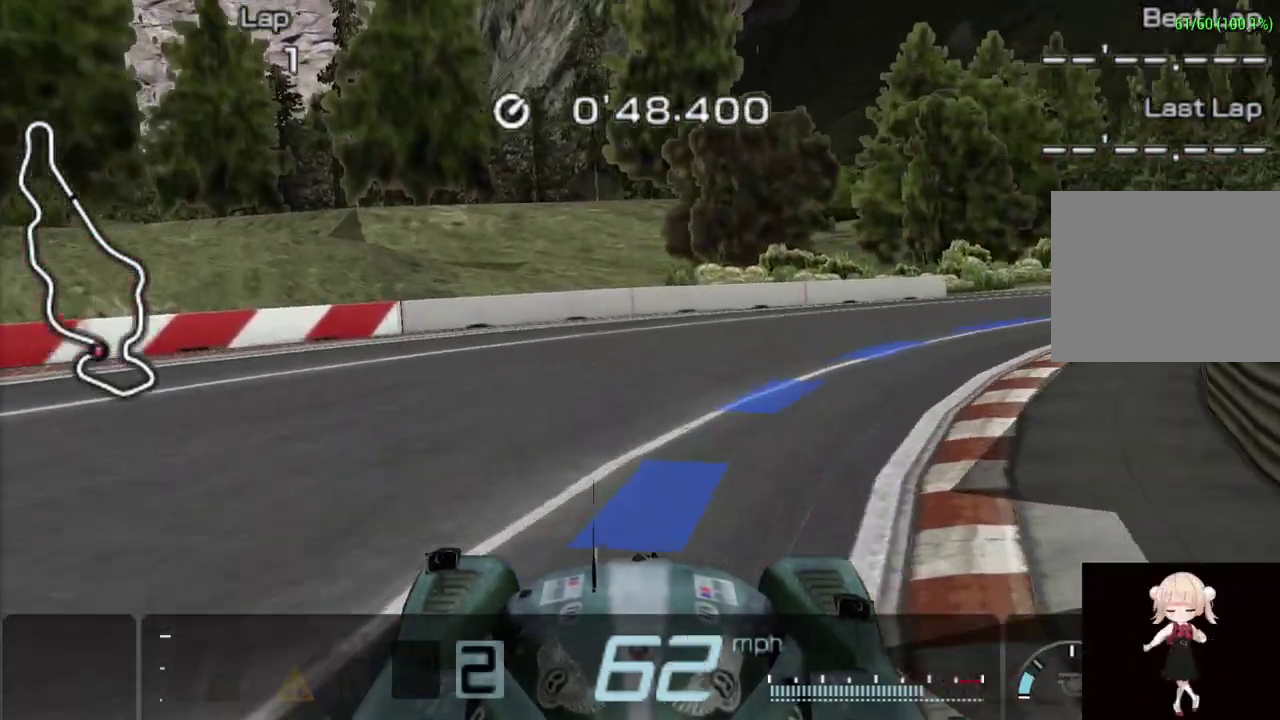
{"buttons": ["CROSS"], "left_stick": "up-right", "events": [[20, "CROSS", "up"], [100, "CROSS", "down"], [200, "CROSS", "up"], [260, "CROSS", "down"], [380, "CROSS", "up"], [460, "CROSS", "down"]]}
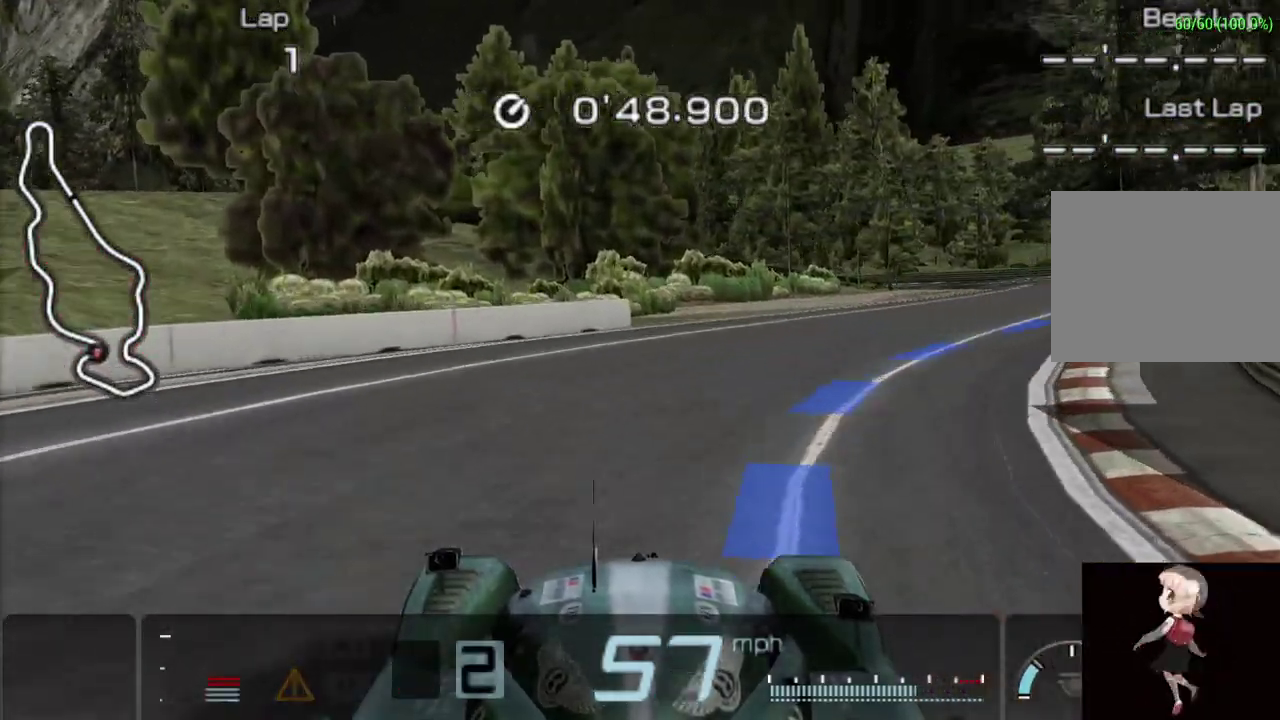
{"buttons": ["CROSS"], "left_stick": "up-right", "events": []}
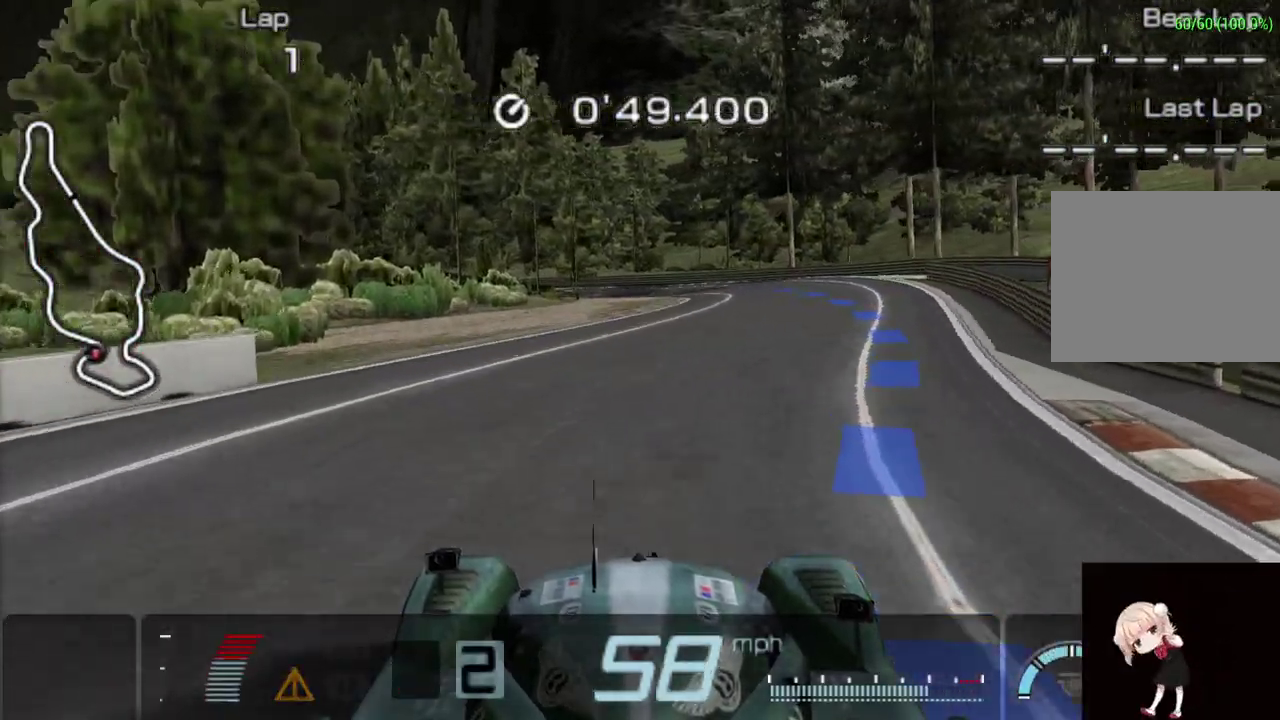
{"buttons": ["CROSS"], "left_stick": "center", "events": [[360, "left_stick", "center"]]}
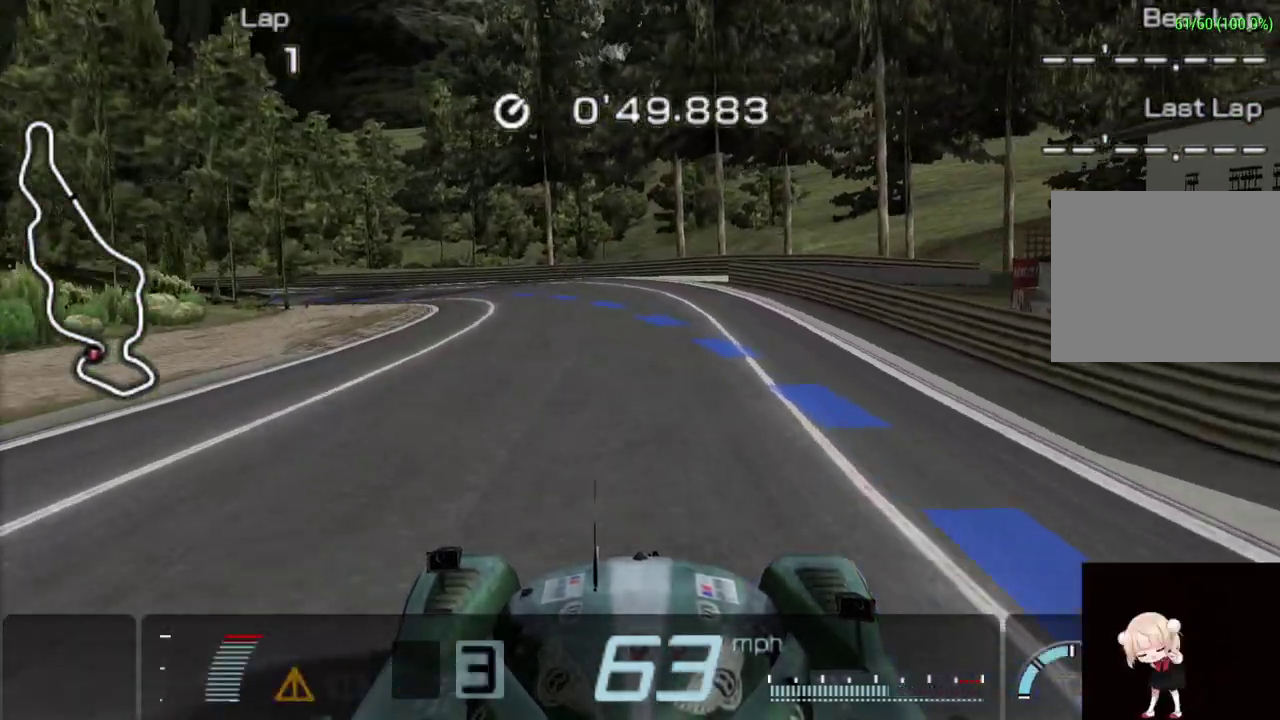
{"buttons": ["CROSS"], "left_stick": "center", "events": []}
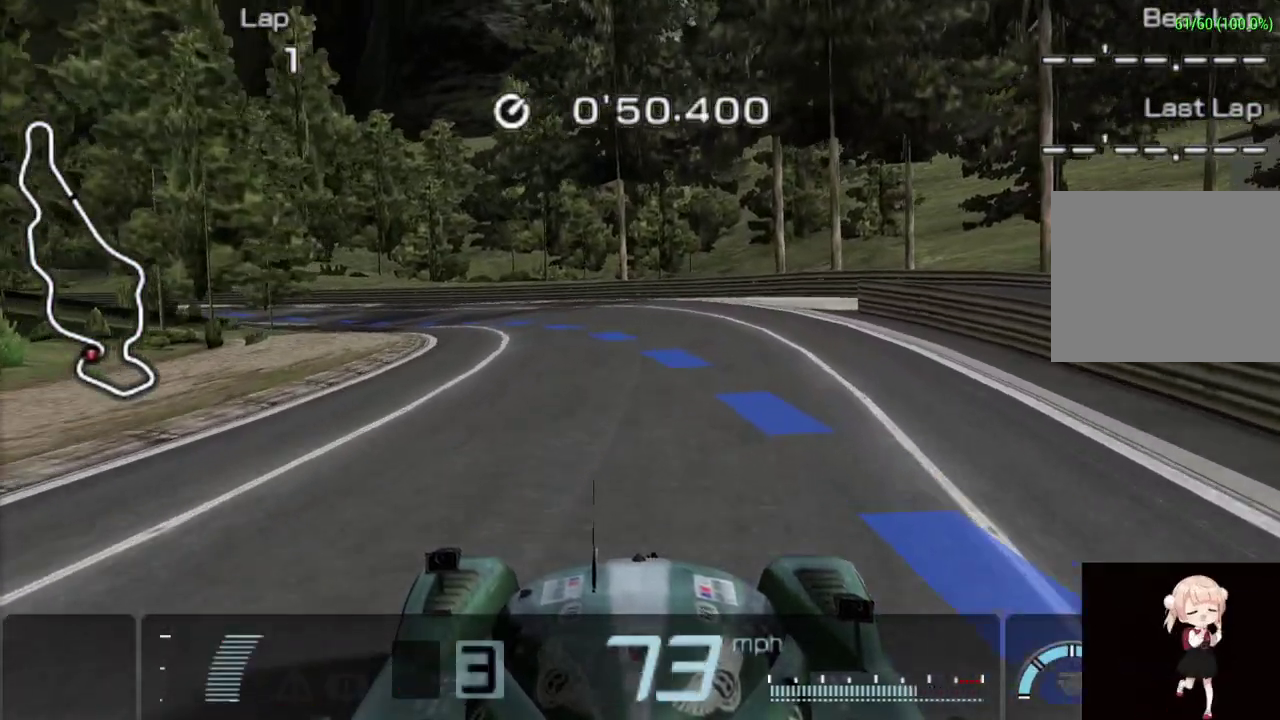
{"buttons": ["CROSS"], "left_stick": "center", "events": []}
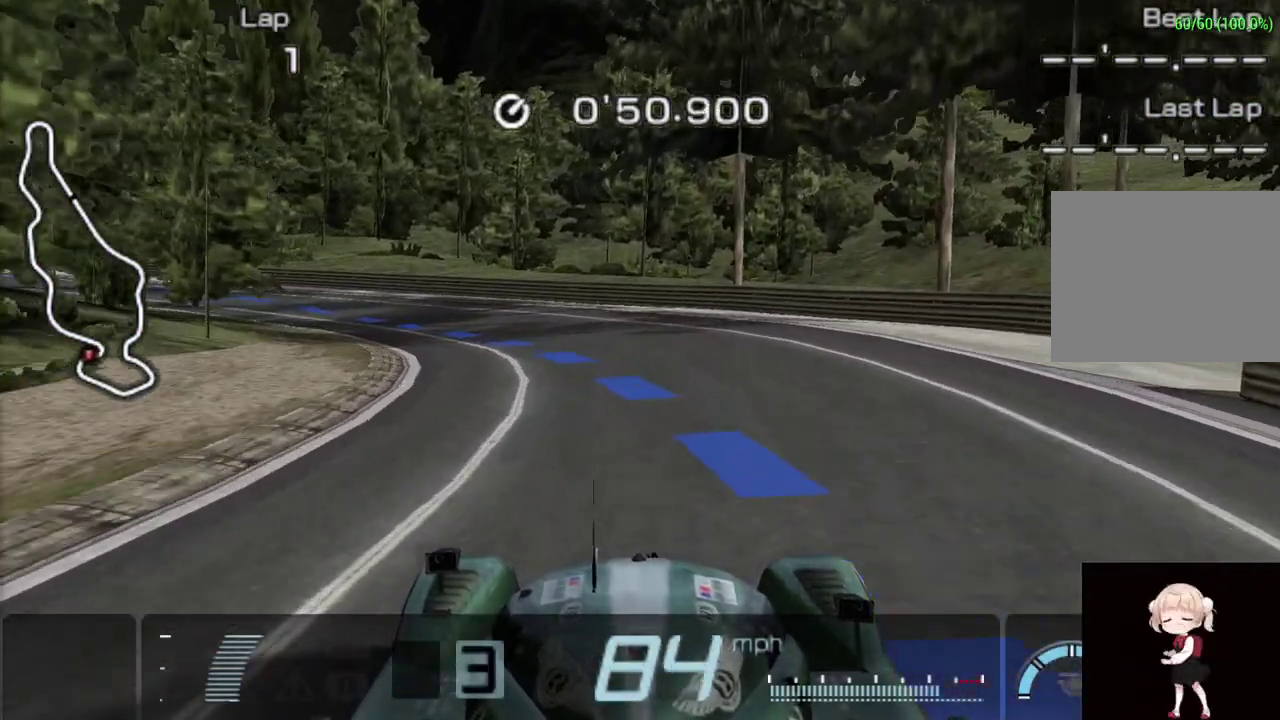
{"buttons": [], "left_stick": "left", "events": [[100, "CROSS", "up"], [180, "left_stick", "left"]]}
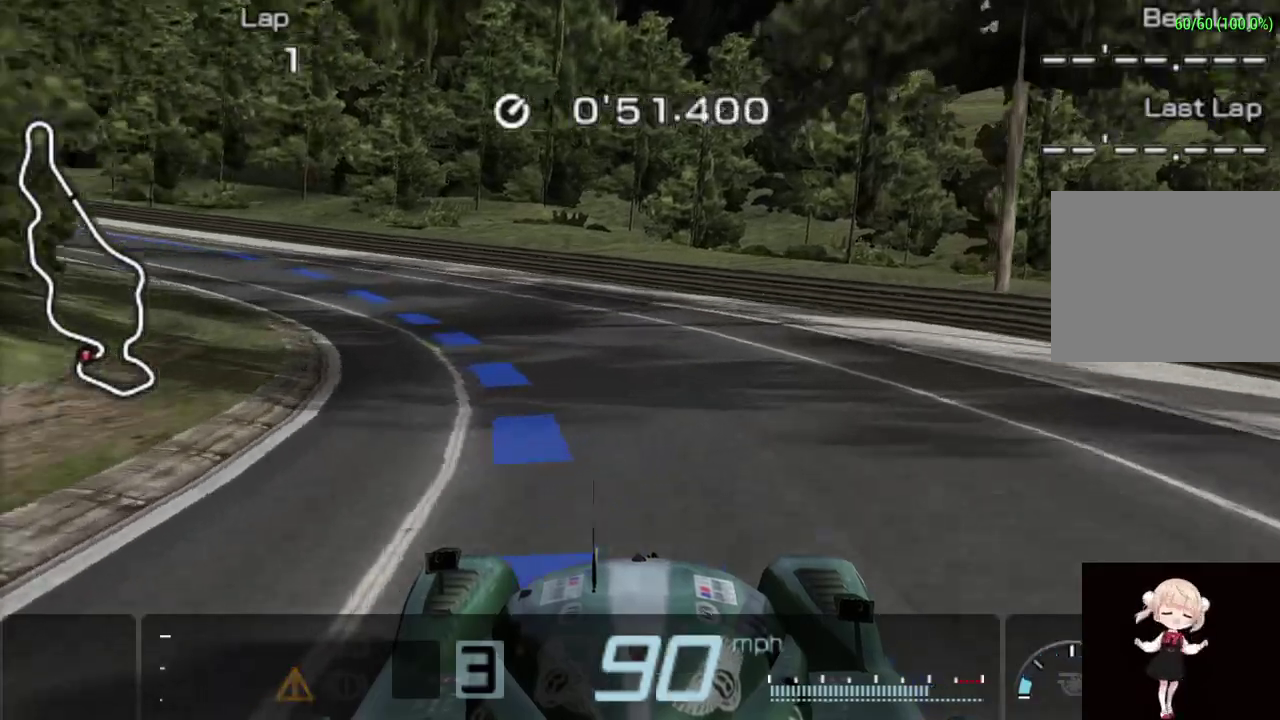
{"buttons": [], "left_stick": "left", "events": [[100, "CROSS", "down"], [420, "CROSS", "up"]]}
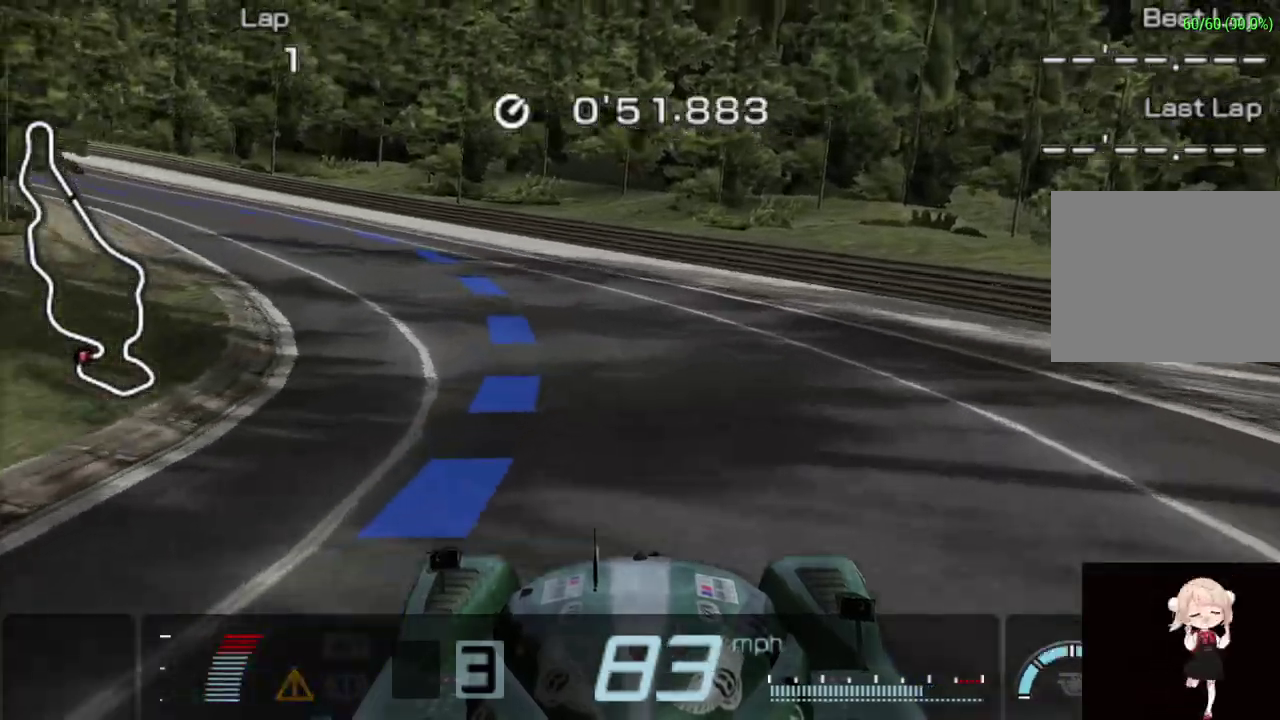
{"buttons": [], "left_stick": "left", "events": [[20, "CROSS", "down"], [480, "CROSS", "up"]]}
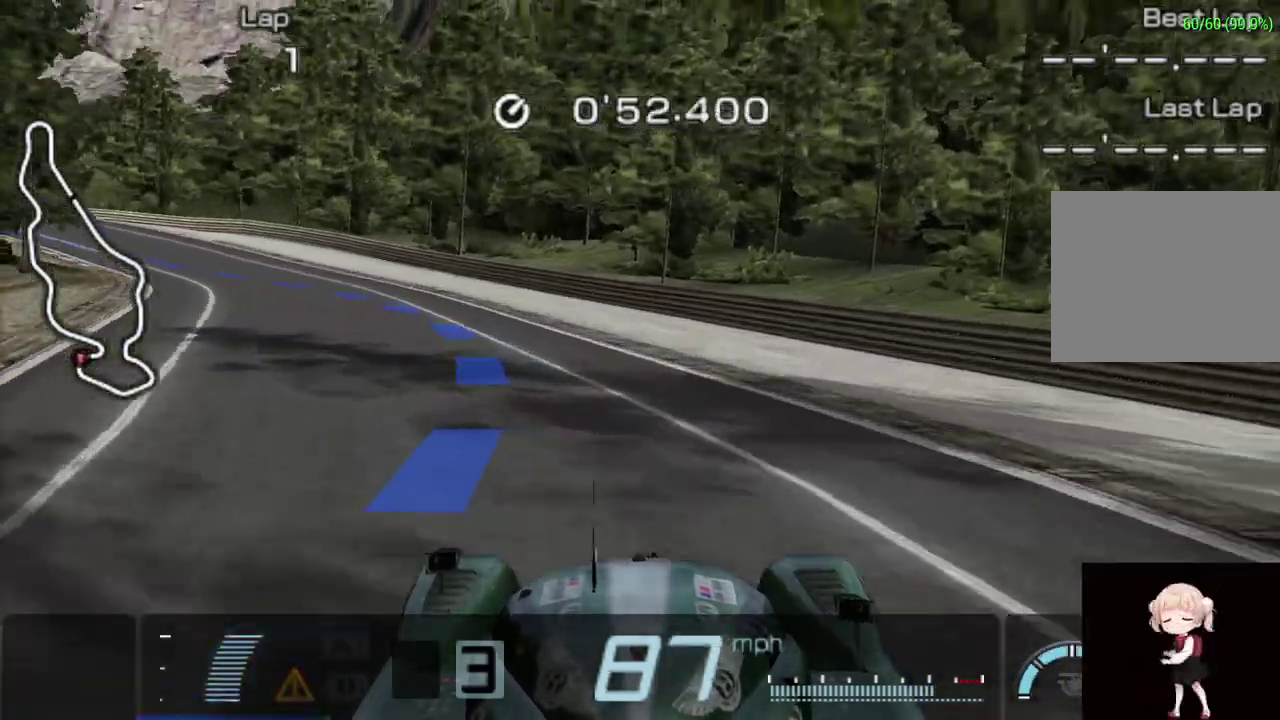
{"buttons": [], "left_stick": "left", "events": [[140, "CROSS", "down"], [240, "CROSS", "up"], [320, "CROSS", "down"], [420, "CROSS", "up"]]}
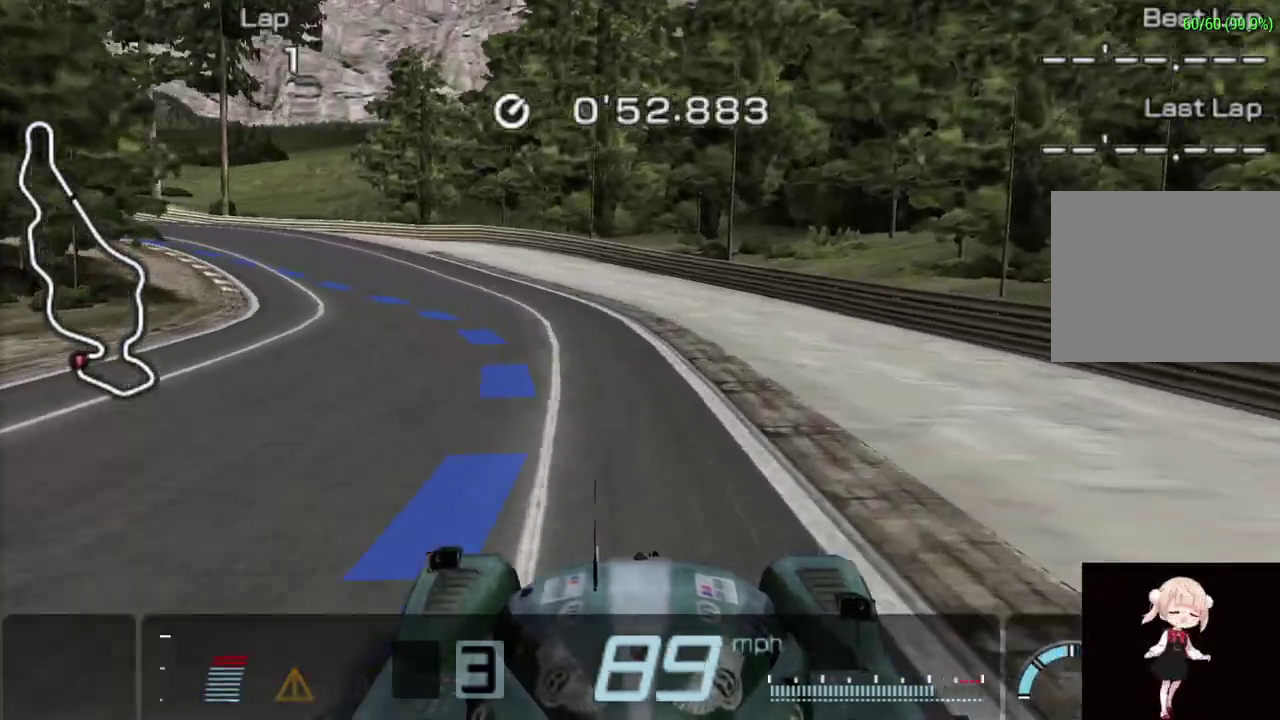
{"buttons": ["CROSS"], "left_stick": "left", "events": [[20, "CROSS", "down"], [80, "CROSS", "up"], [160, "CROSS", "down"], [260, "CROSS", "up"], [320, "CROSS", "down"]]}
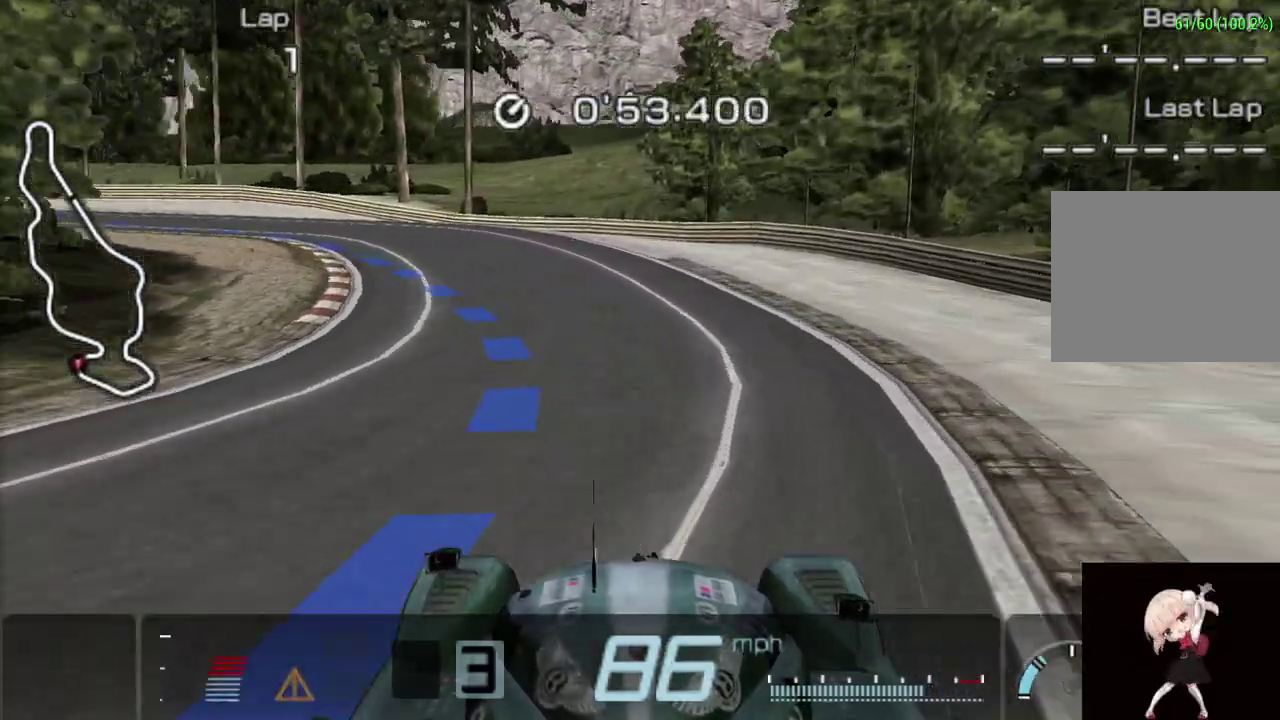
{"buttons": [], "left_stick": "left", "events": [[480, "CROSS", "up"]]}
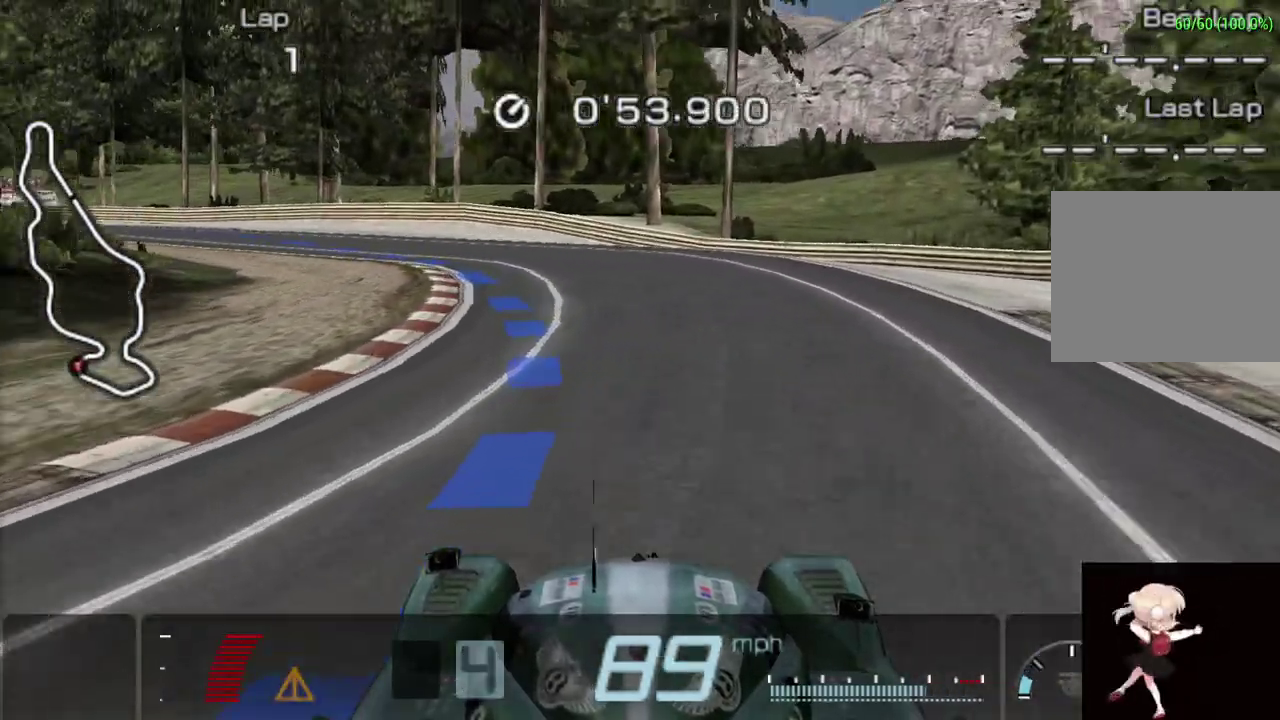
{"buttons": ["CROSS"], "left_stick": "left", "events": [[100, "CROSS", "down"], [200, "CROSS", "up"], [280, "CROSS", "down"], [360, "CROSS", "up"], [440, "CROSS", "down"]]}
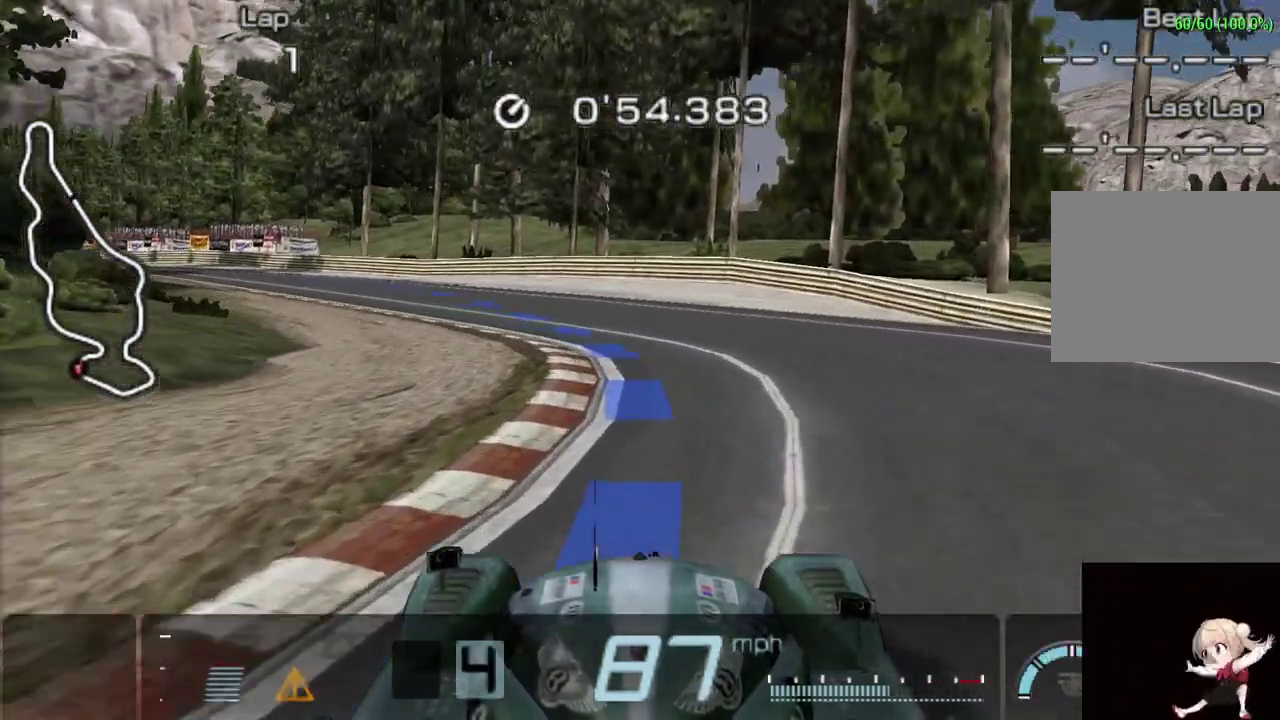
{"buttons": ["CROSS"], "left_stick": "left"}
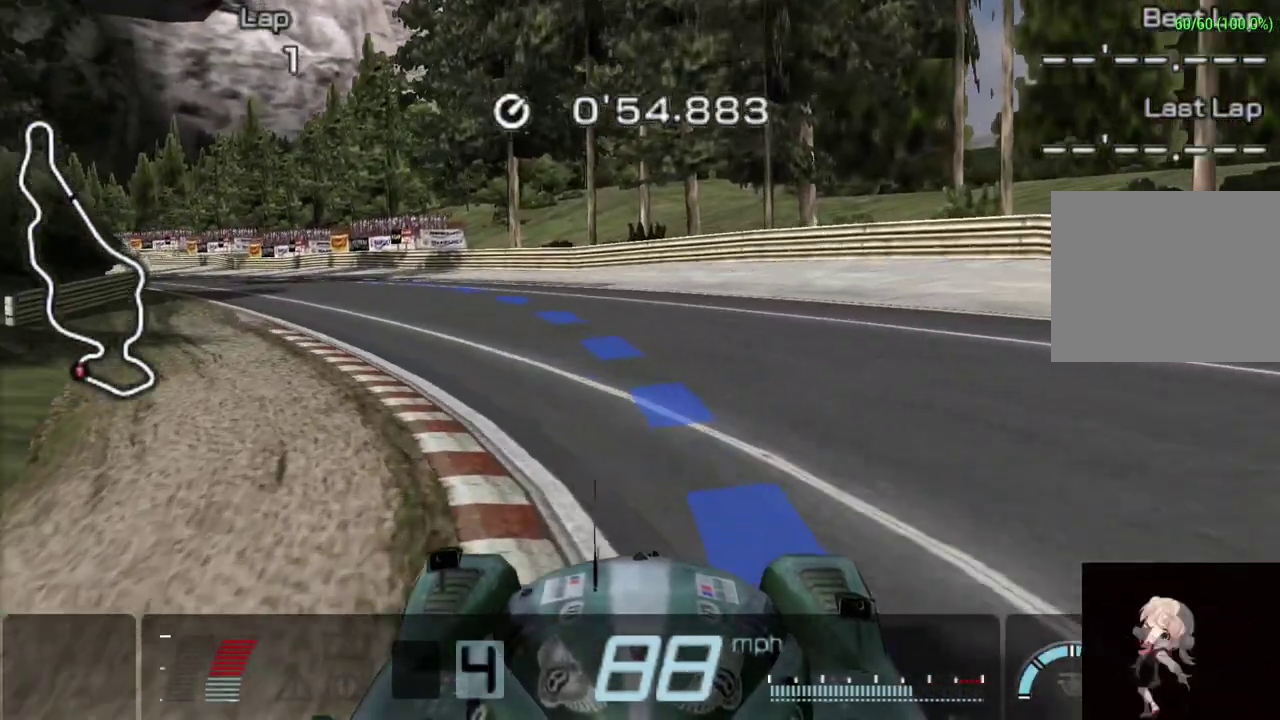
{"buttons": ["CROSS"], "left_stick": "left"}
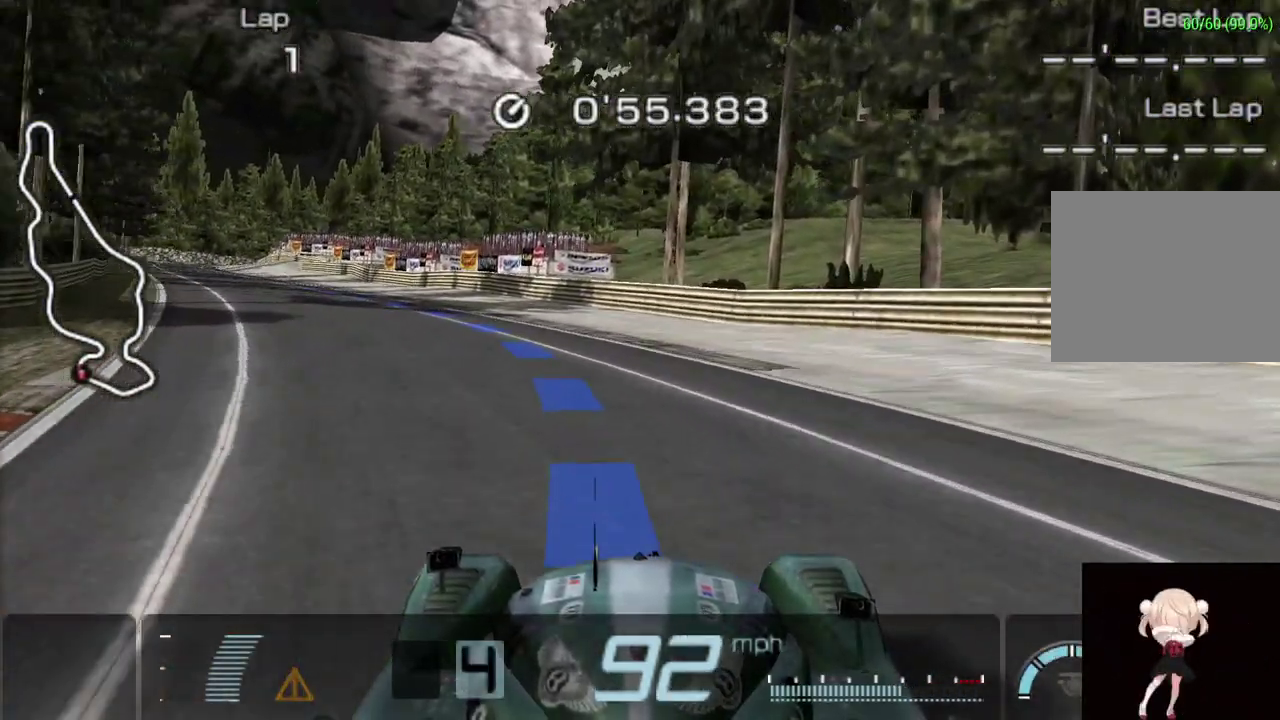
{"buttons": ["CROSS"], "left_stick": "left", "events": [[40, "CROSS", "up"], [260, "CROSS", "down"]]}
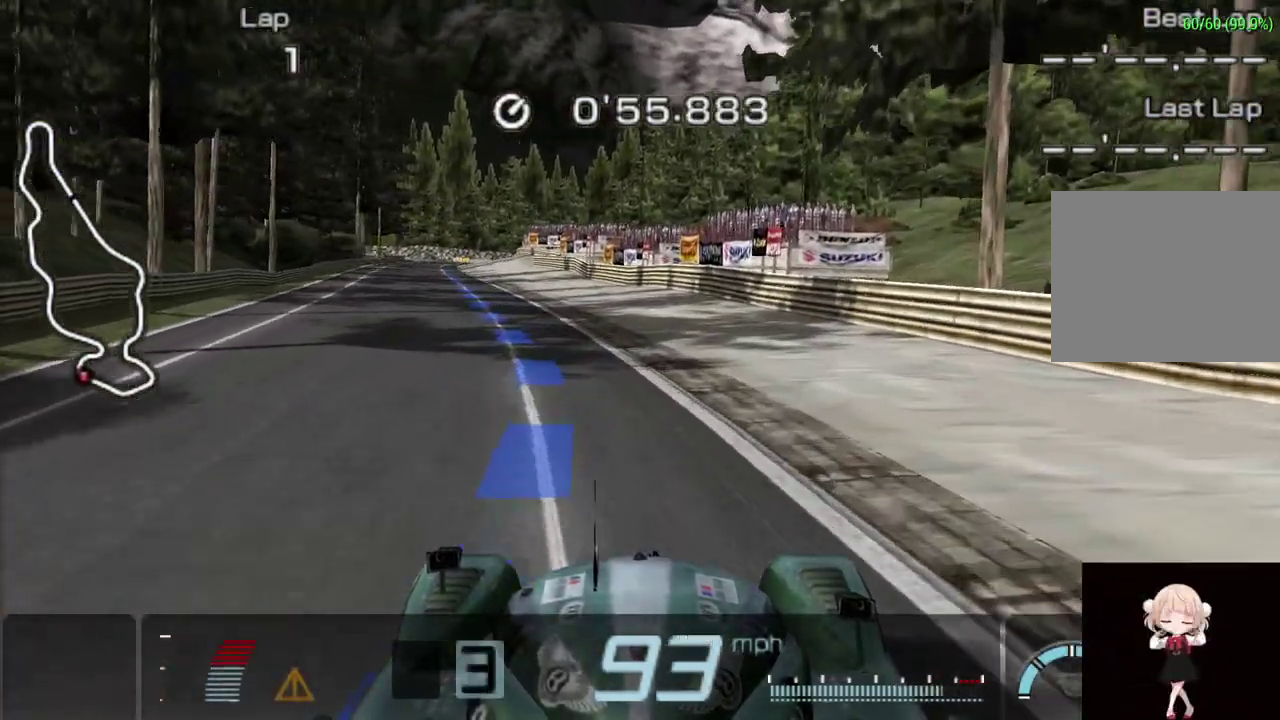
{"buttons": ["CROSS"], "left_stick": "up-left", "events": [[300, "left_stick", "up-left"]]}